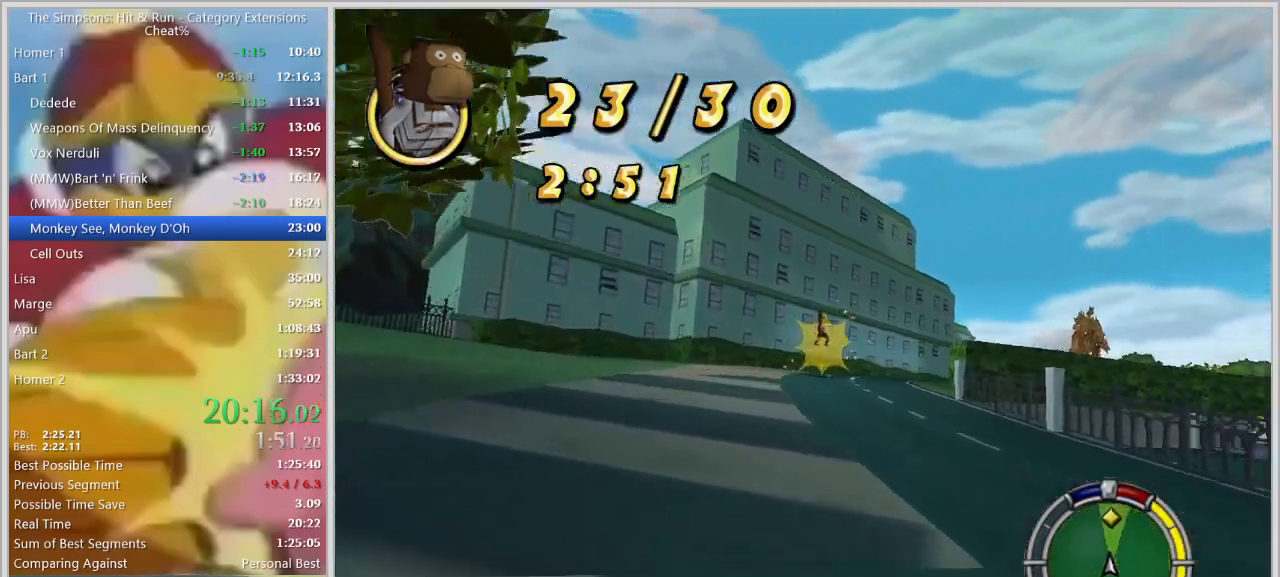
Gameplay with keyboard; each line is a JSON object with the keys held at the frame after it. "events" lists presses ("down") and releases ("up") of "a", "alt", "caps_lock", "ctrl", "d", "down", "e", "escape", "f1", "f10", "f11", "f12", "f2", "f3", "f4", "f5", "f6", "f7", "f8", "f9", "left", "q", "right", "s", "shift", "space", "tab", "up" and "w" between this image and that frame as [ms after this image, input, new state], when the widget could be followed in between. No other keys are recorded. Mouse input is not recorded.
{"keys": ["a", "w"], "events": [[17, "w", "down"], [100, "d", "up"], [200, "a", "down"]]}
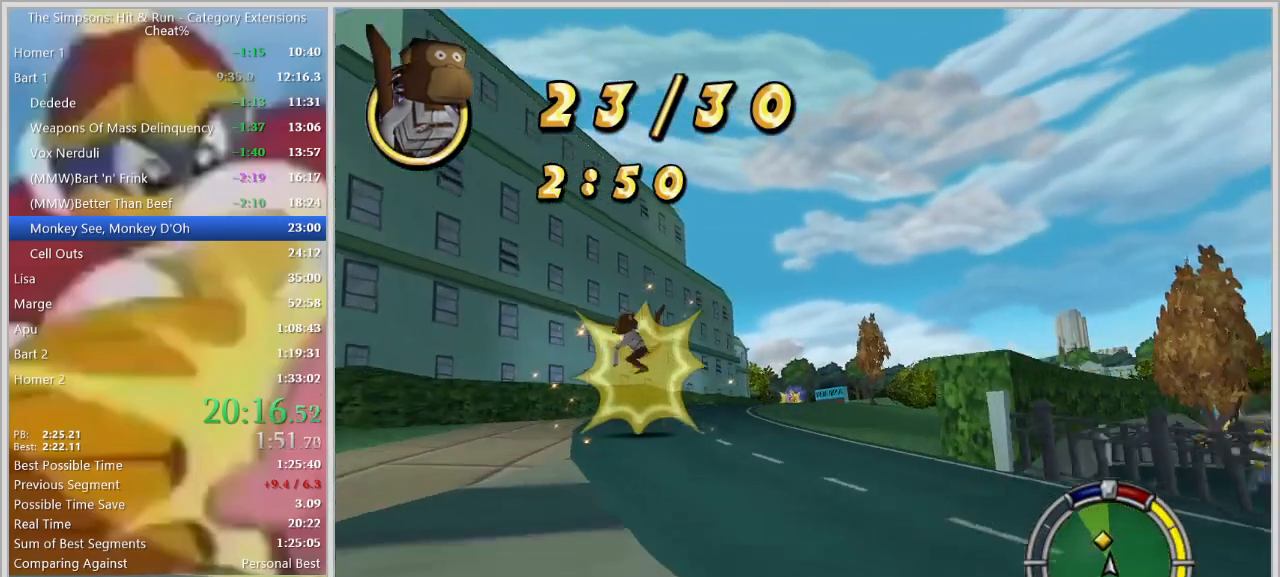
{"keys": ["d", "w"], "events": [[33, "a", "up"], [167, "a", "down"], [350, "a", "up"], [450, "d", "down"]]}
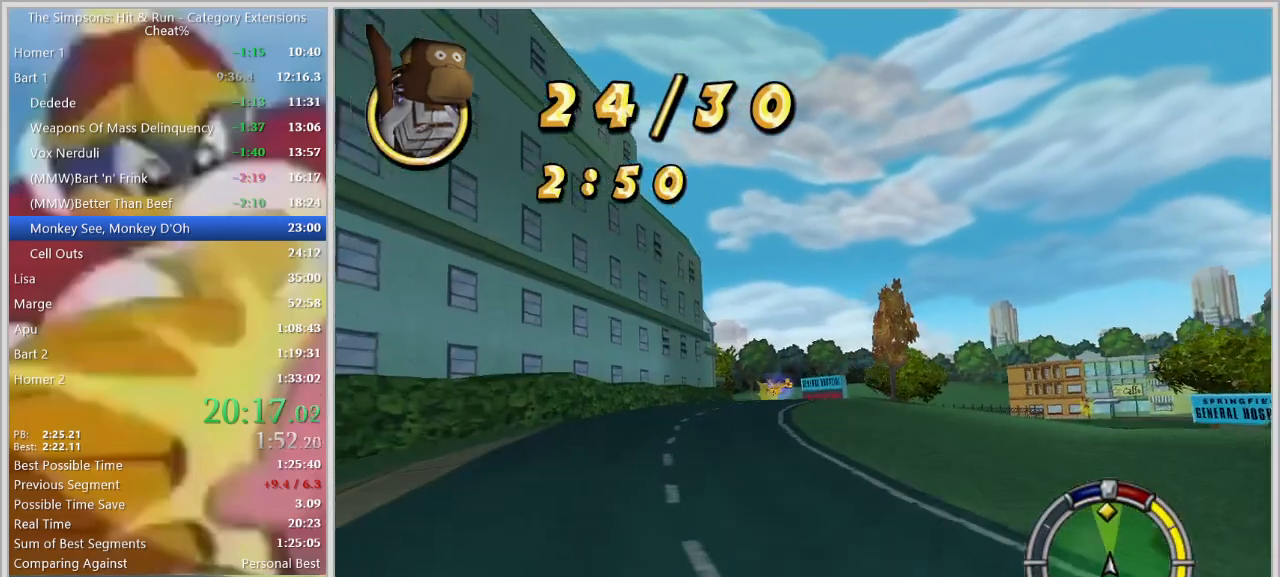
{"keys": ["space"], "events": [[83, "a", "down"], [83, "d", "up"], [83, "w", "up"], [133, "a", "up"], [367, "space", "down"]]}
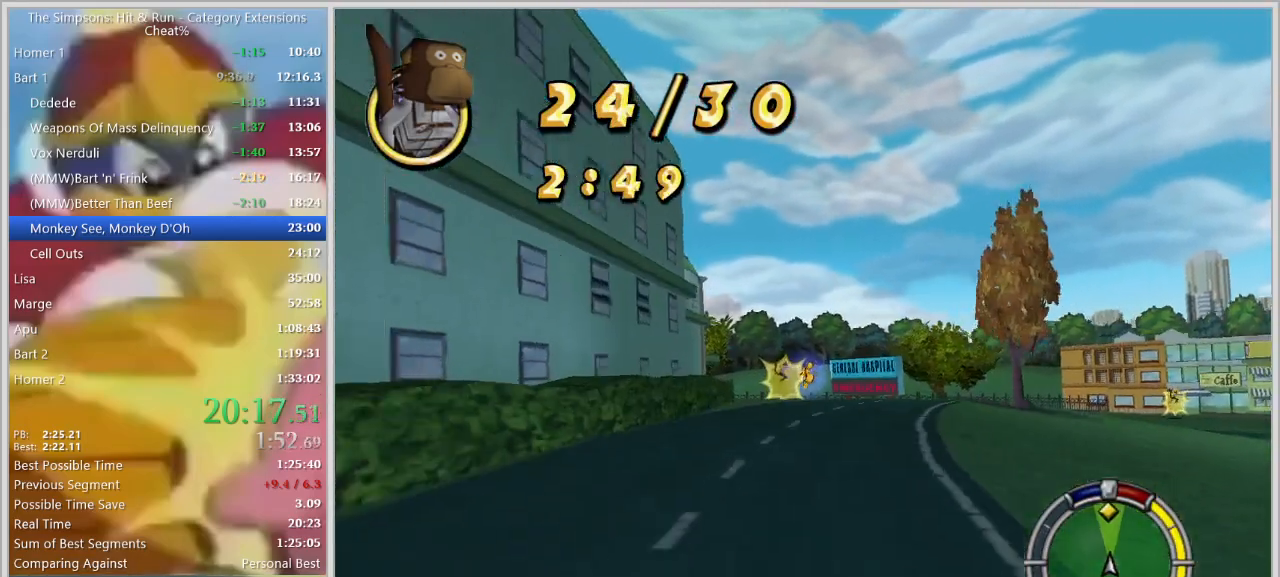
{"keys": ["space"], "events": []}
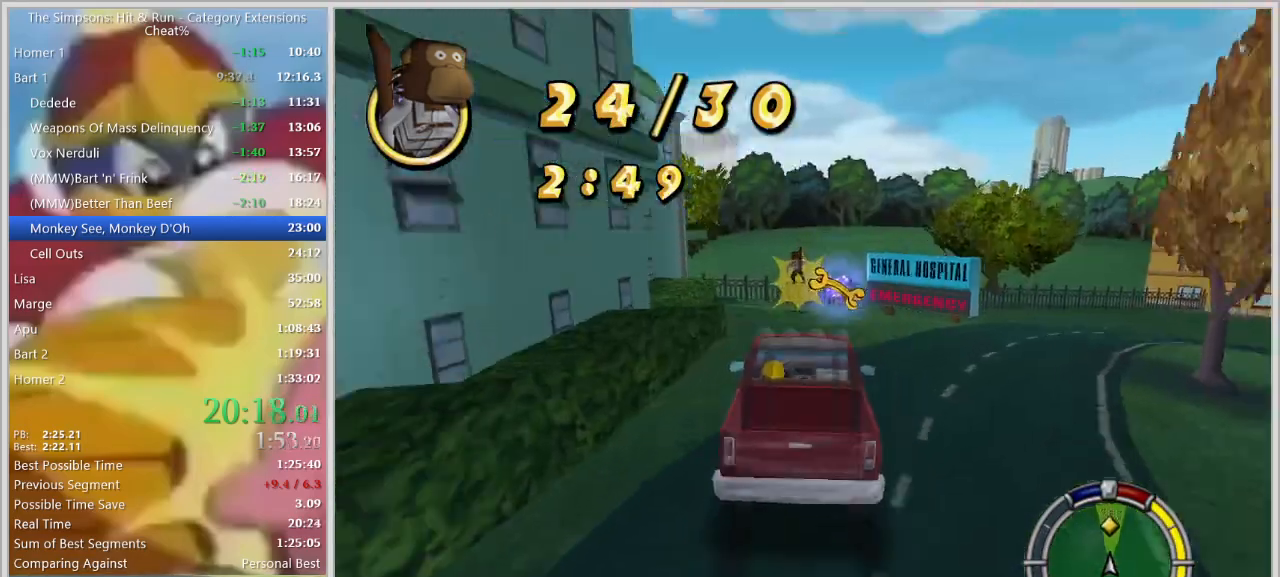
{"keys": ["d", "space"], "events": [[67, "d", "down"], [217, "d", "up"], [300, "d", "down"]]}
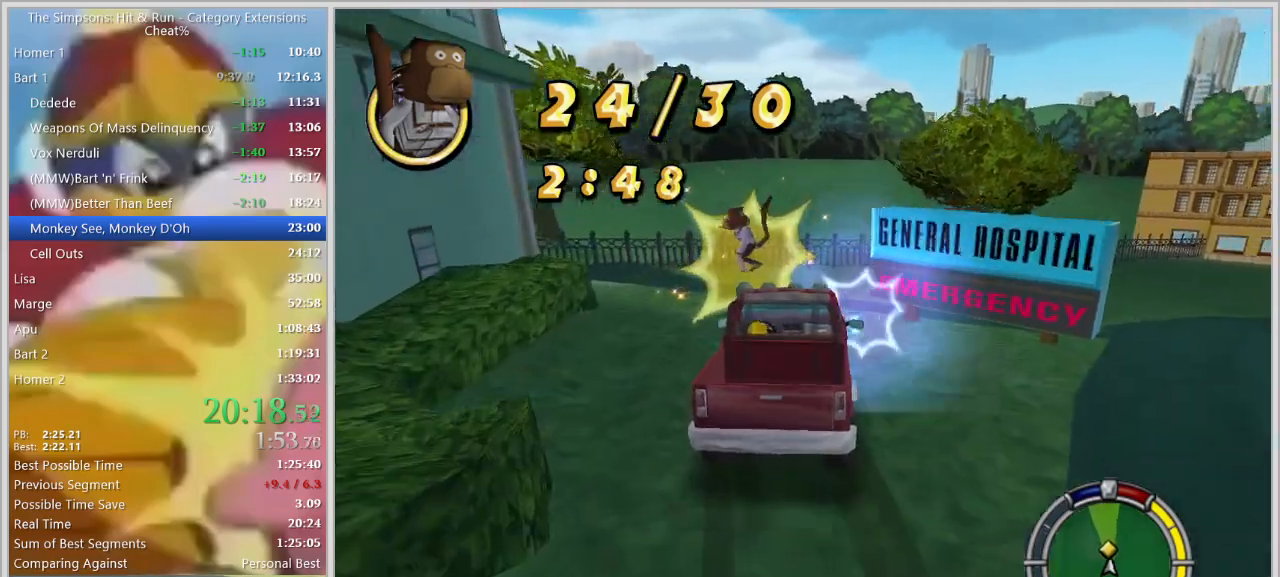
{"keys": ["d"], "events": [[467, "space", "up"]]}
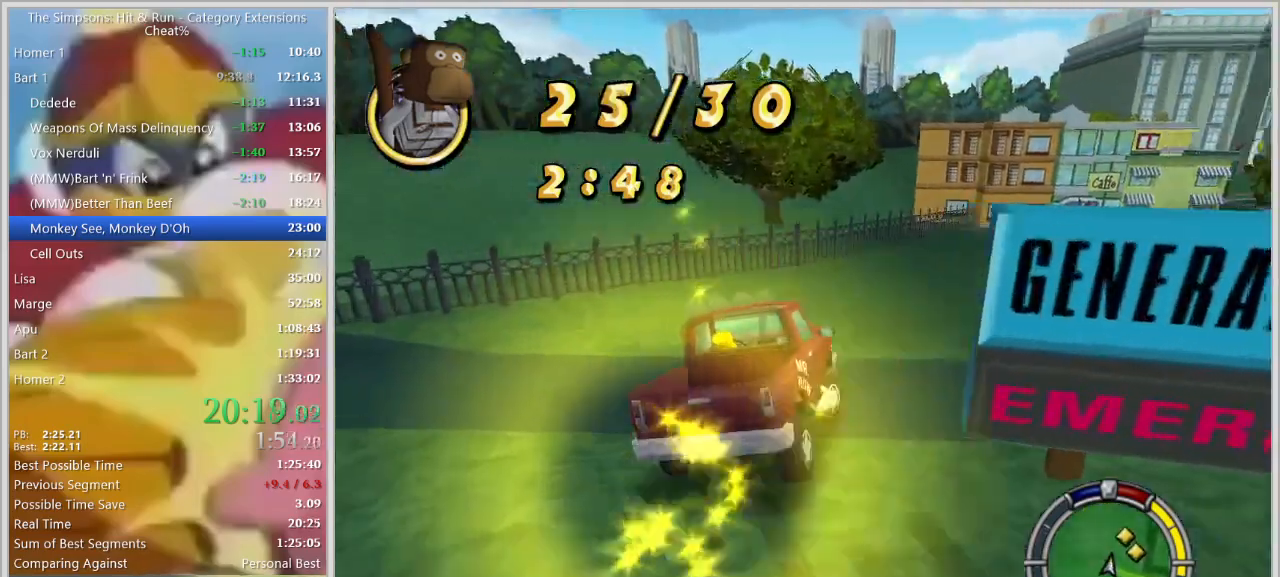
{"keys": ["a", "w"], "events": [[100, "w", "down"], [150, "d", "up"], [483, "a", "down"]]}
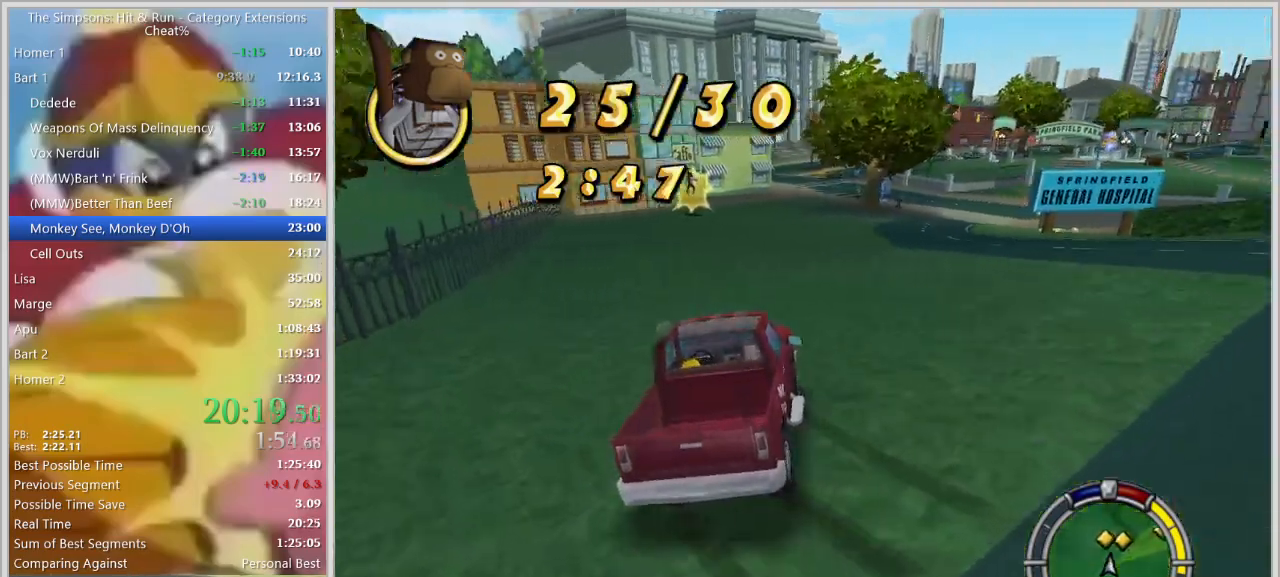
{"keys": ["a"], "events": [[33, "w", "up"], [167, "w", "down"], [350, "w", "up"]]}
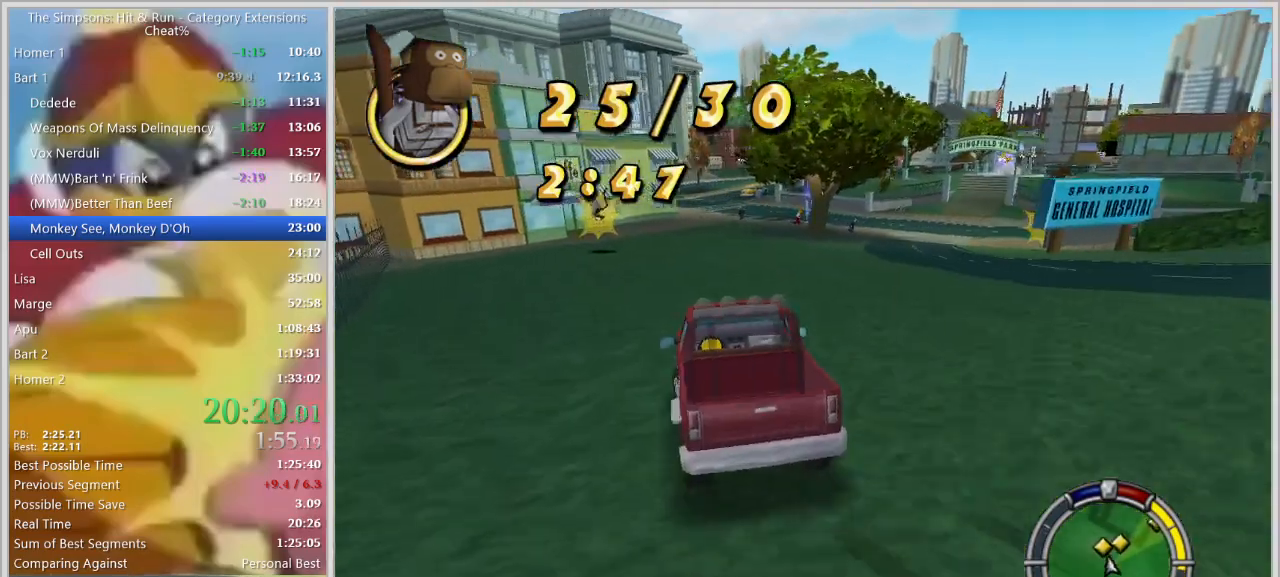
{"keys": ["d", "s", "space"], "events": [[133, "a", "up"], [183, "d", "down"], [367, "space", "down"], [417, "s", "down"]]}
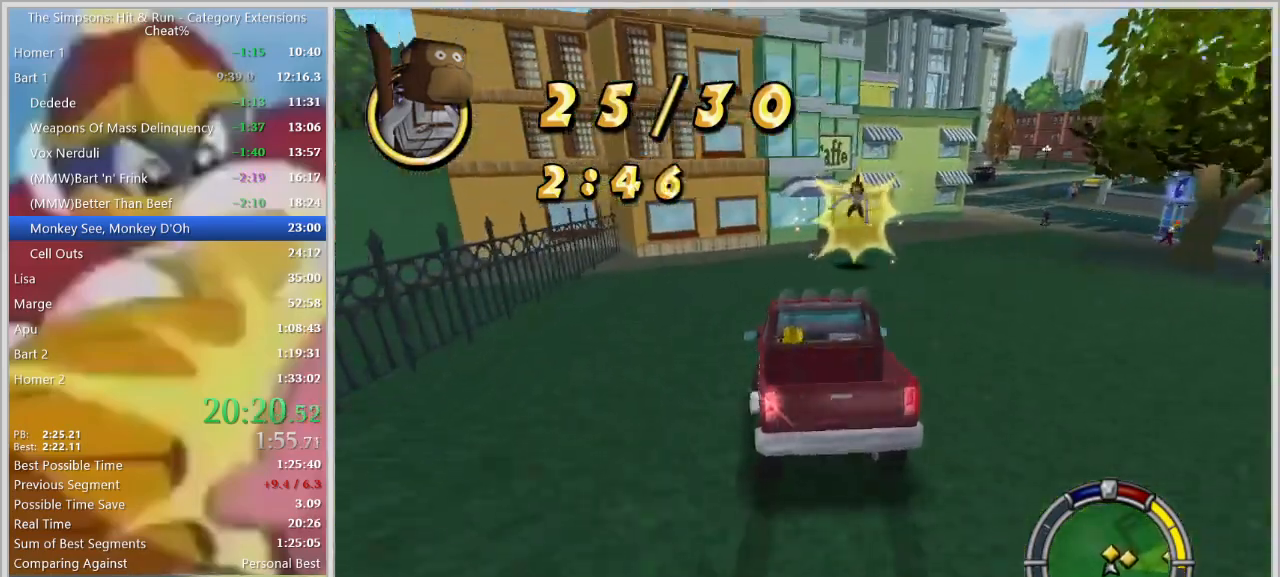
{"keys": ["d", "s", "space"], "events": []}
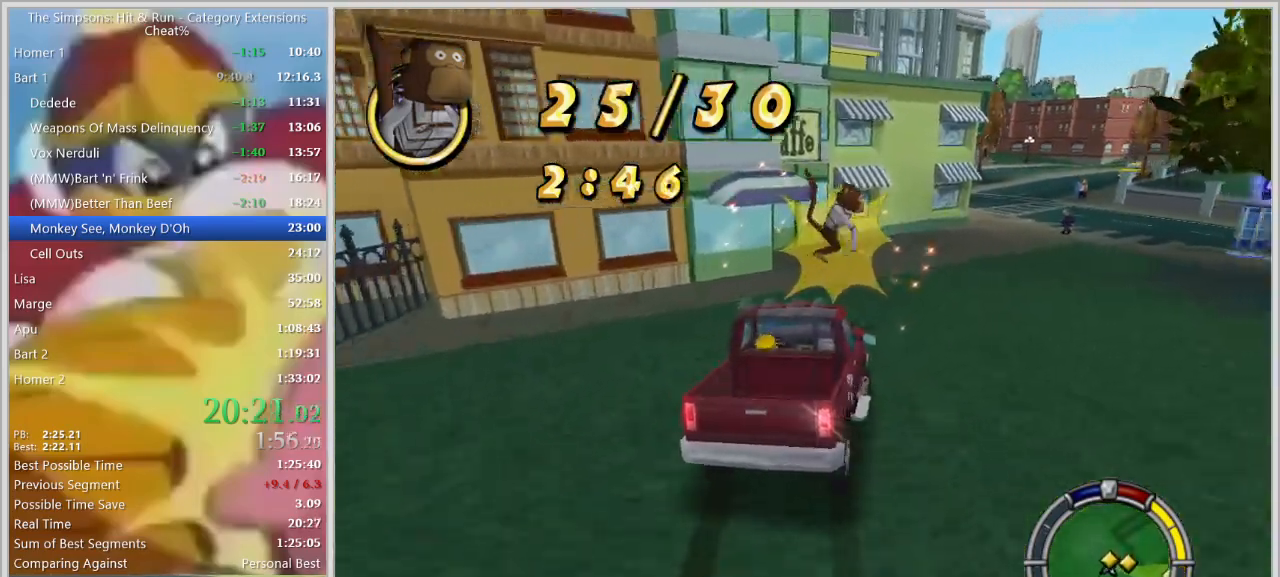
{"keys": ["d", "space"], "events": [[400, "s", "up"]]}
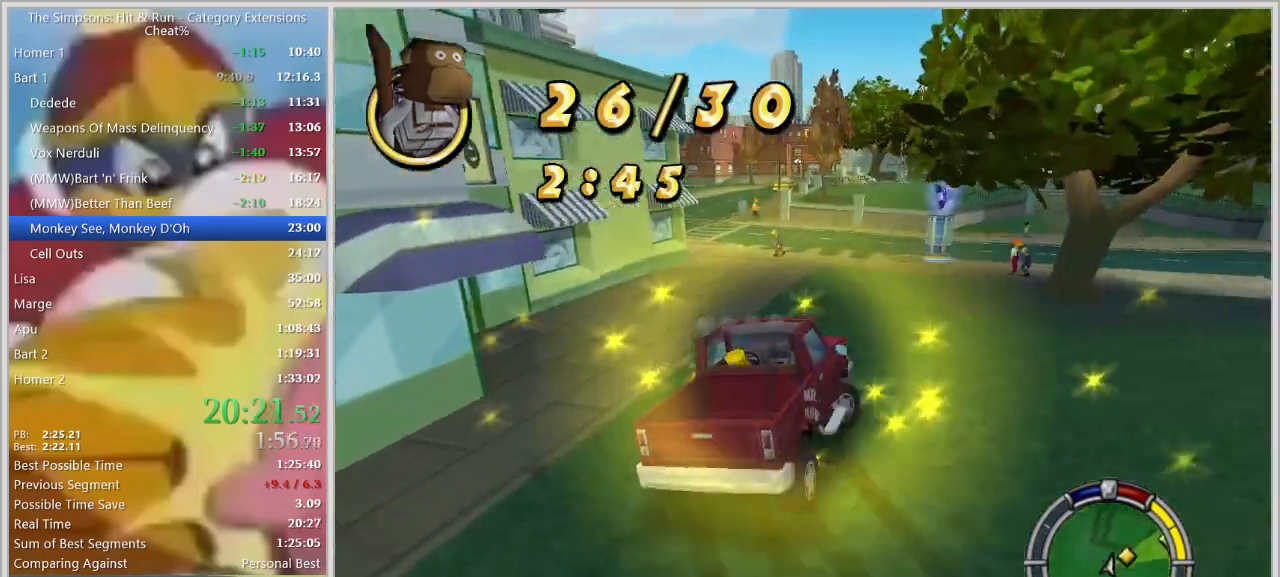
{"keys": ["w"], "events": [[83, "w", "down"], [317, "w", "up"], [417, "w", "down"], [467, "d", "up"], [467, "space", "up"]]}
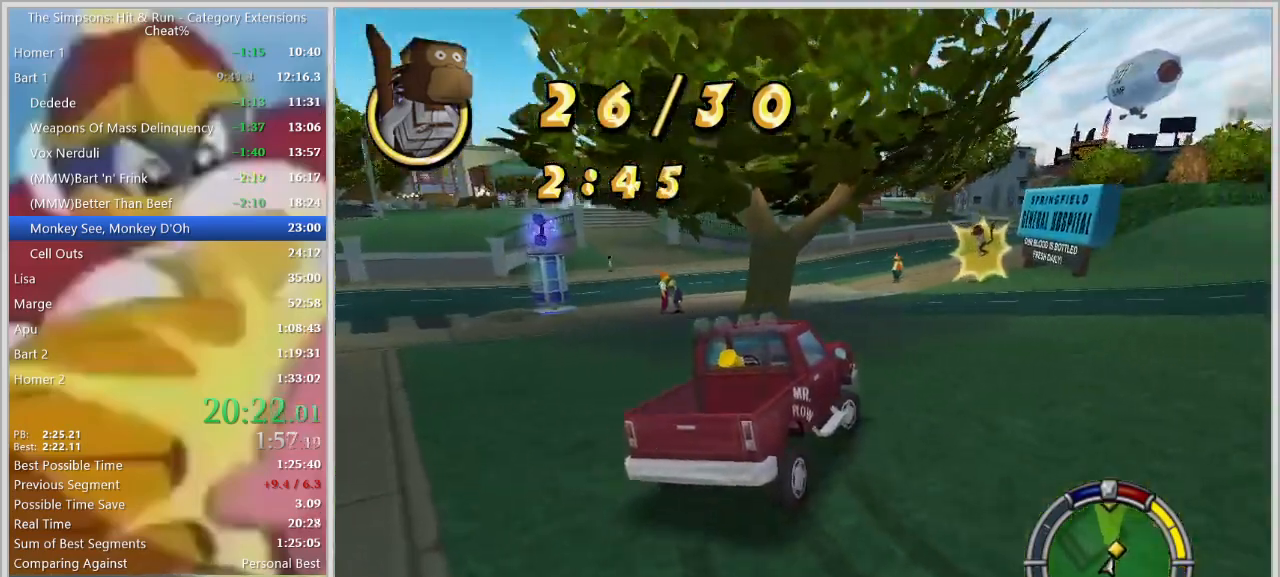
{"keys": ["a", "w"], "events": [[100, "a", "down"], [150, "w", "up"], [250, "w", "down"], [333, "down", "down"], [383, "down", "up"]]}
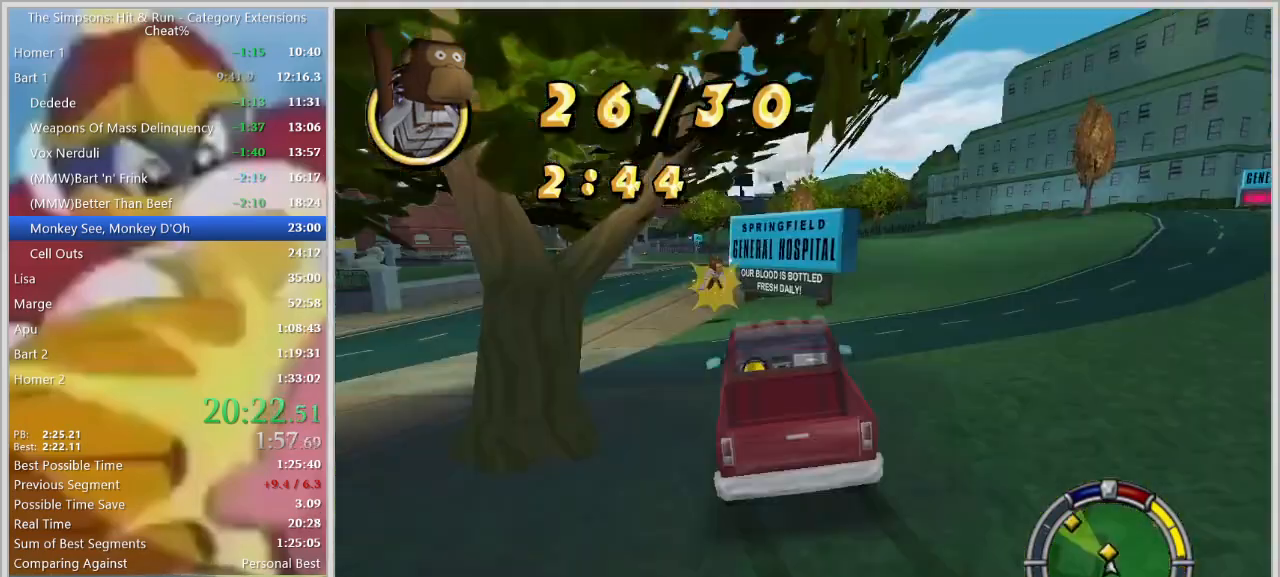
{"keys": ["d"], "events": [[33, "a", "up"], [400, "d", "down"], [500, "w", "up"]]}
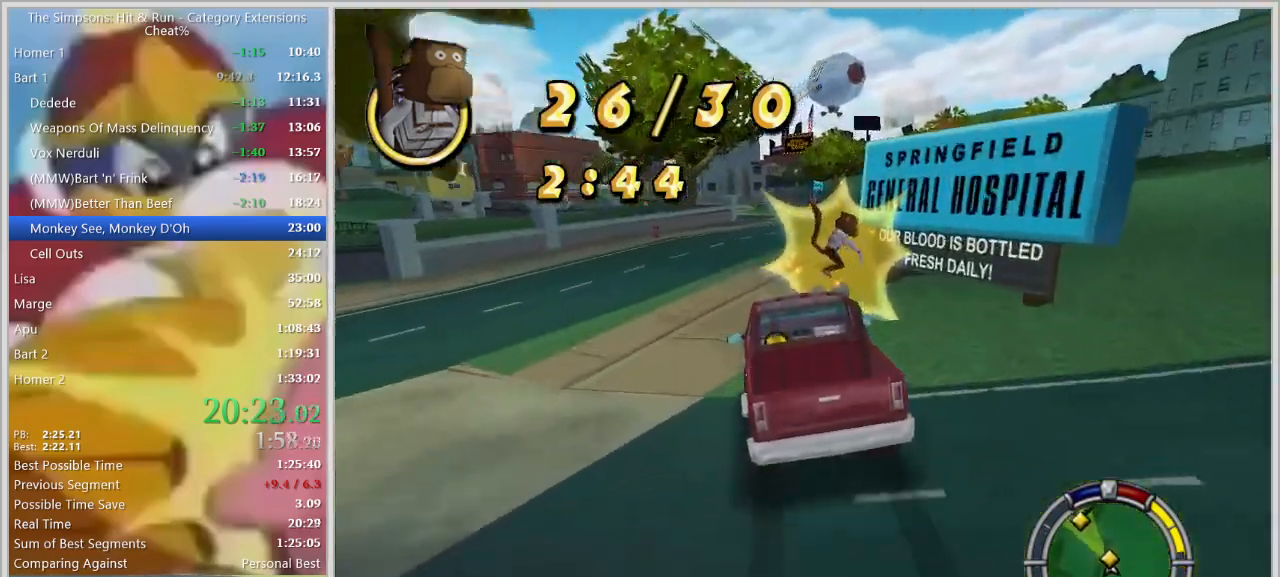
{"keys": [], "events": [[183, "w", "down"], [233, "a", "down"], [267, "d", "up"], [317, "w", "up"], [467, "a", "up"]]}
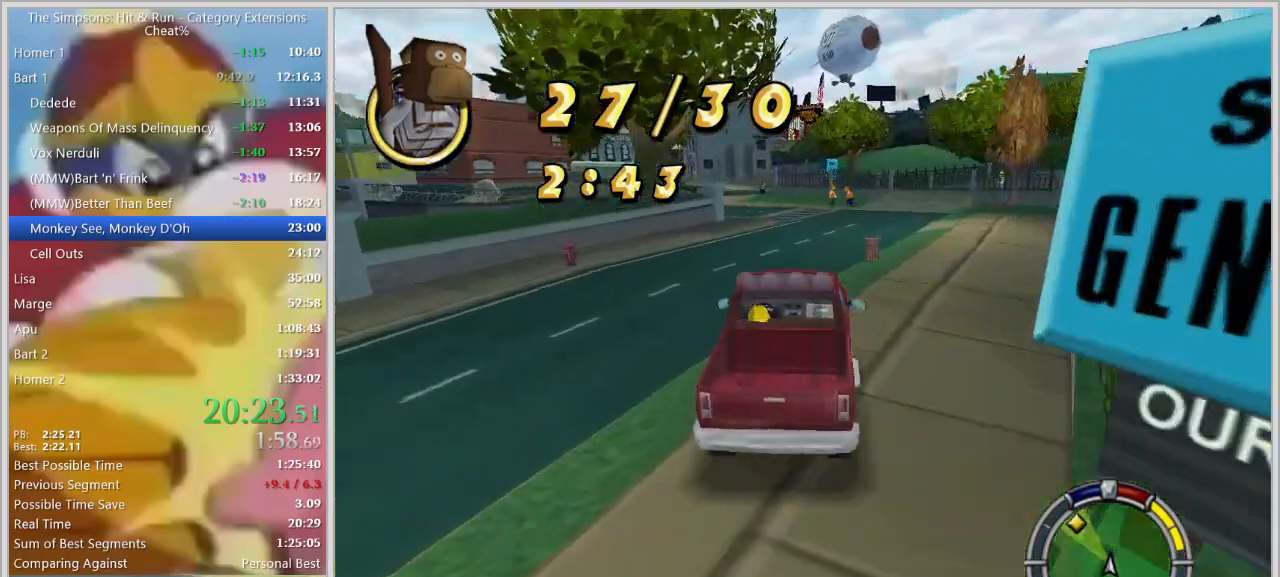
{"keys": ["a", "s", "space"], "events": [[17, "s", "down"], [17, "space", "down"], [200, "a", "down"]]}
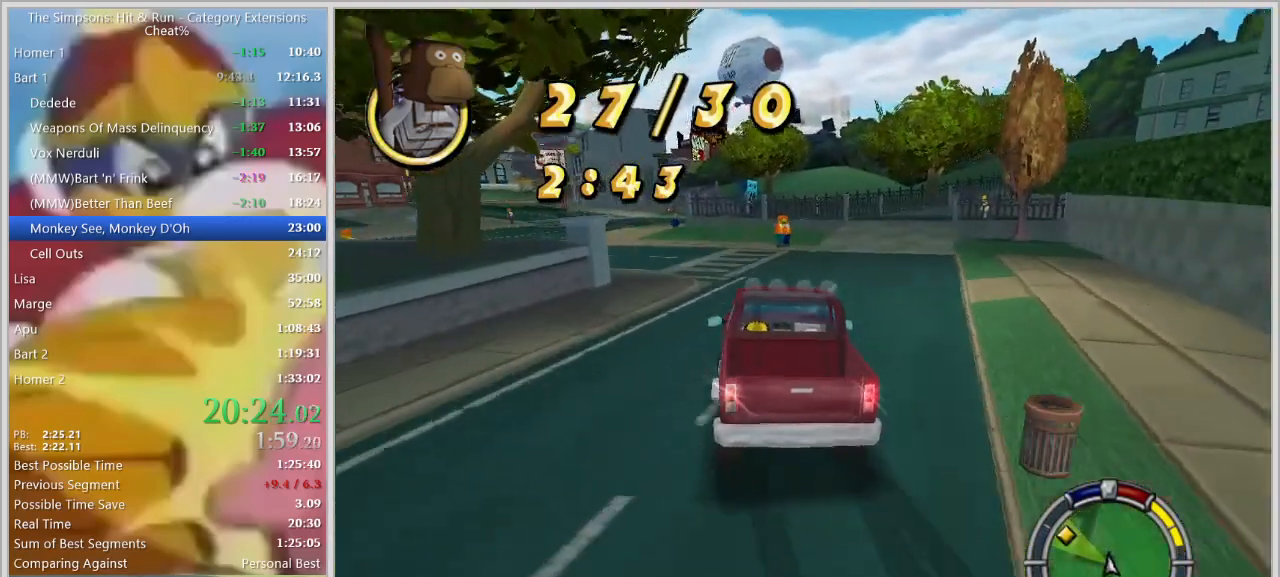
{"keys": ["a"], "events": [[317, "s", "up"], [400, "space", "up"]]}
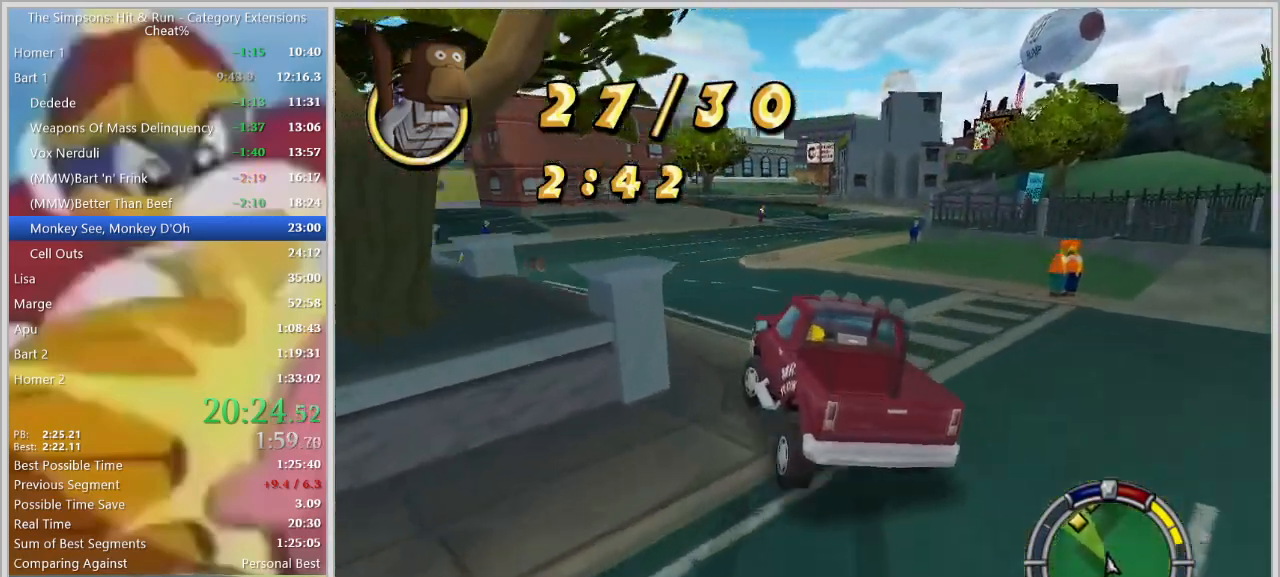
{"keys": ["w"], "events": [[33, "w", "down"], [217, "w", "up"], [283, "a", "up"], [317, "d", "down"], [417, "d", "up"], [417, "w", "down"]]}
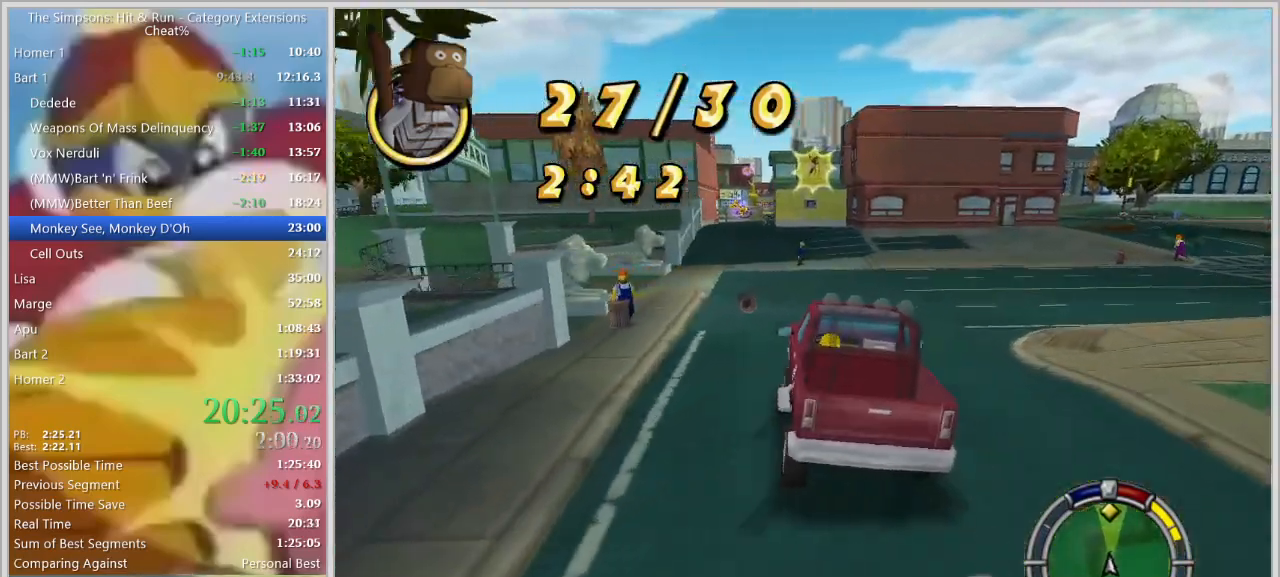
{"keys": ["d", "w"], "events": [[17, "a", "down"], [150, "w", "up"], [300, "w", "down"], [383, "a", "up"], [483, "d", "down"]]}
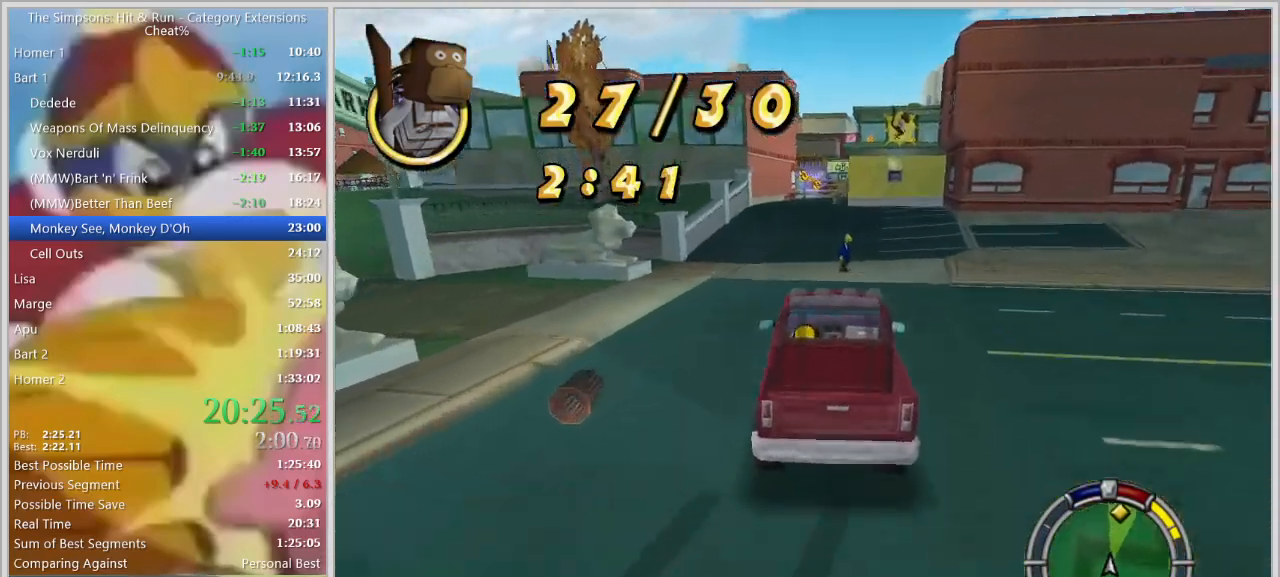
{"keys": ["d"], "events": [[33, "w", "up"], [300, "d", "up"], [350, "a", "down"], [500, "a", "up"], [500, "d", "down"]]}
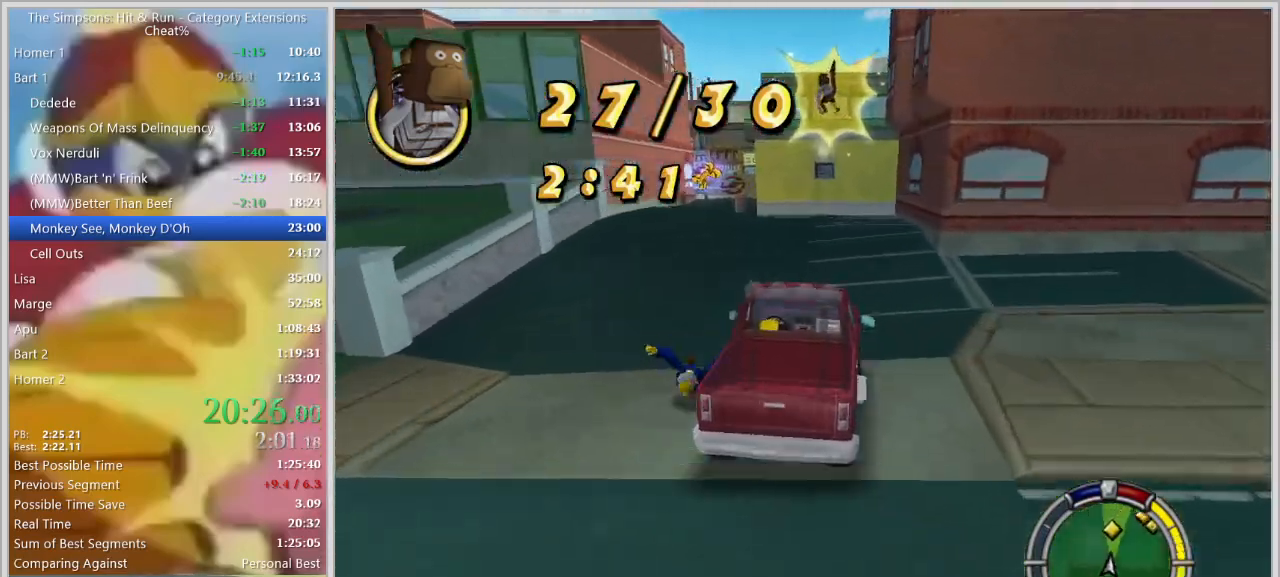
{"keys": ["d", "s", "space"], "events": [[133, "s", "down"], [133, "space", "down"]]}
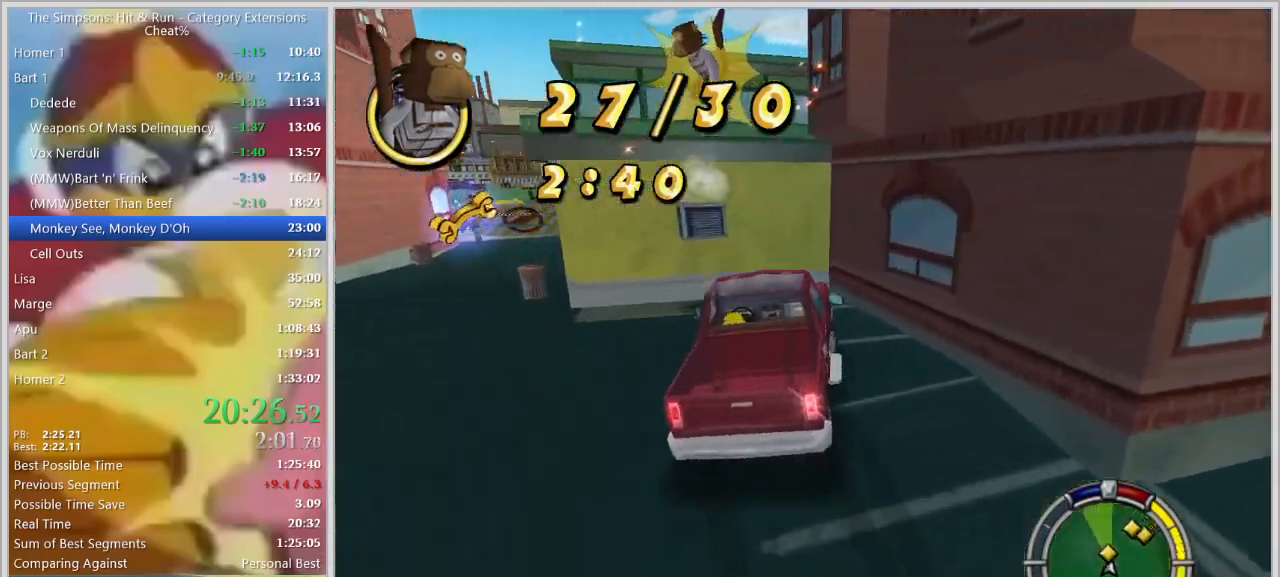
{"keys": [], "events": [[50, "s", "up"], [100, "d", "up"], [150, "space", "up"], [200, "a", "down"], [200, "e", "down"], [283, "e", "up"], [383, "a", "up"], [383, "e", "down"], [433, "e", "up"]]}
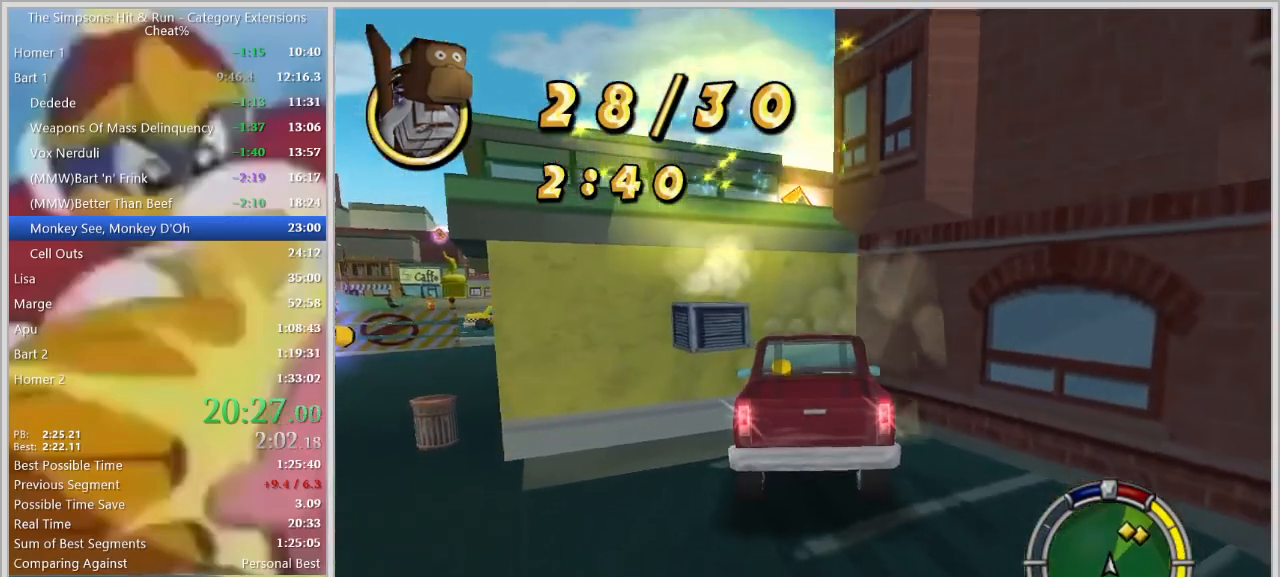
{"keys": ["w"], "events": [[33, "e", "down"], [117, "e", "up"], [167, "e", "down"], [267, "e", "up"], [267, "w", "down"]]}